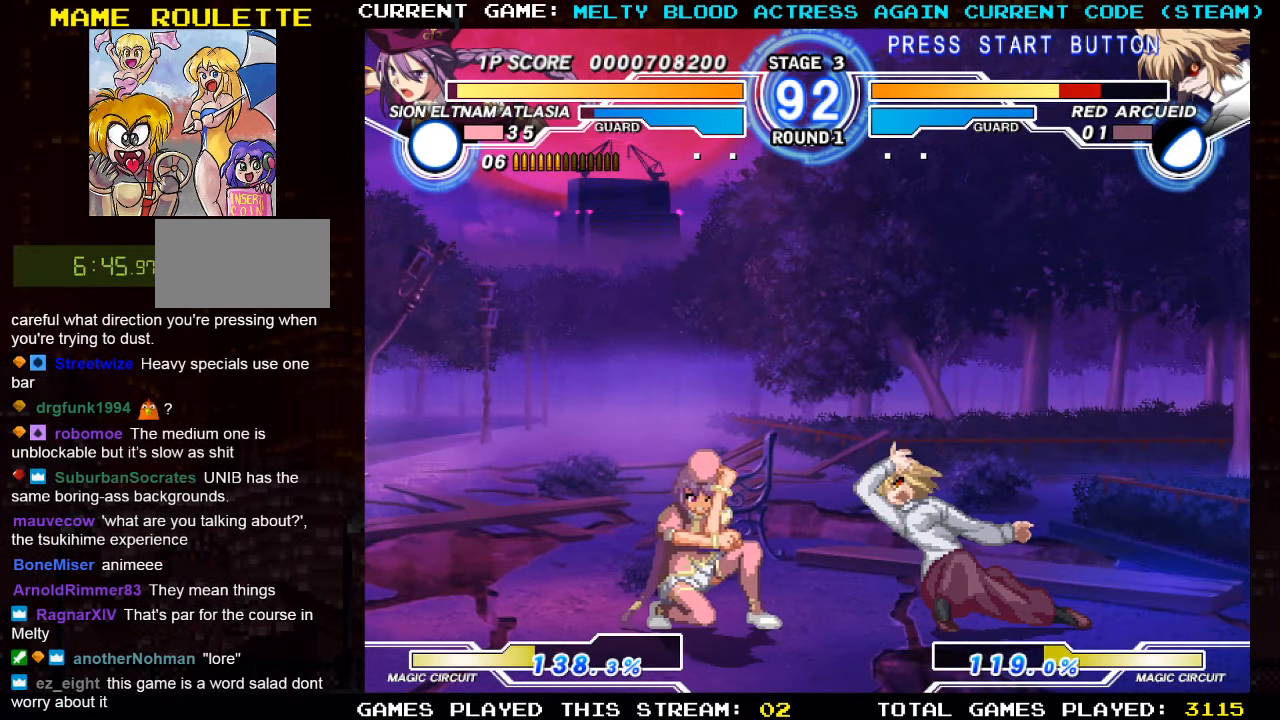
Gameplay with a controller (arcade stick); each line is a JSON object with the inputs held at the frame after it. "events" lists button and stick changes between this image and that frame as [ms after this image, input, new state], when the widget could be followed in between. Not read: L3 R3.
{"buttons": ["SQUARE"], "left_stick": "down", "events": [[117, "left_stick", "center"], [167, "left_stick", "right"], [250, "left_stick", "center"], [317, "left_stick", "right"], [450, "SQUARE", "down"], [450, "left_stick", "down"]]}
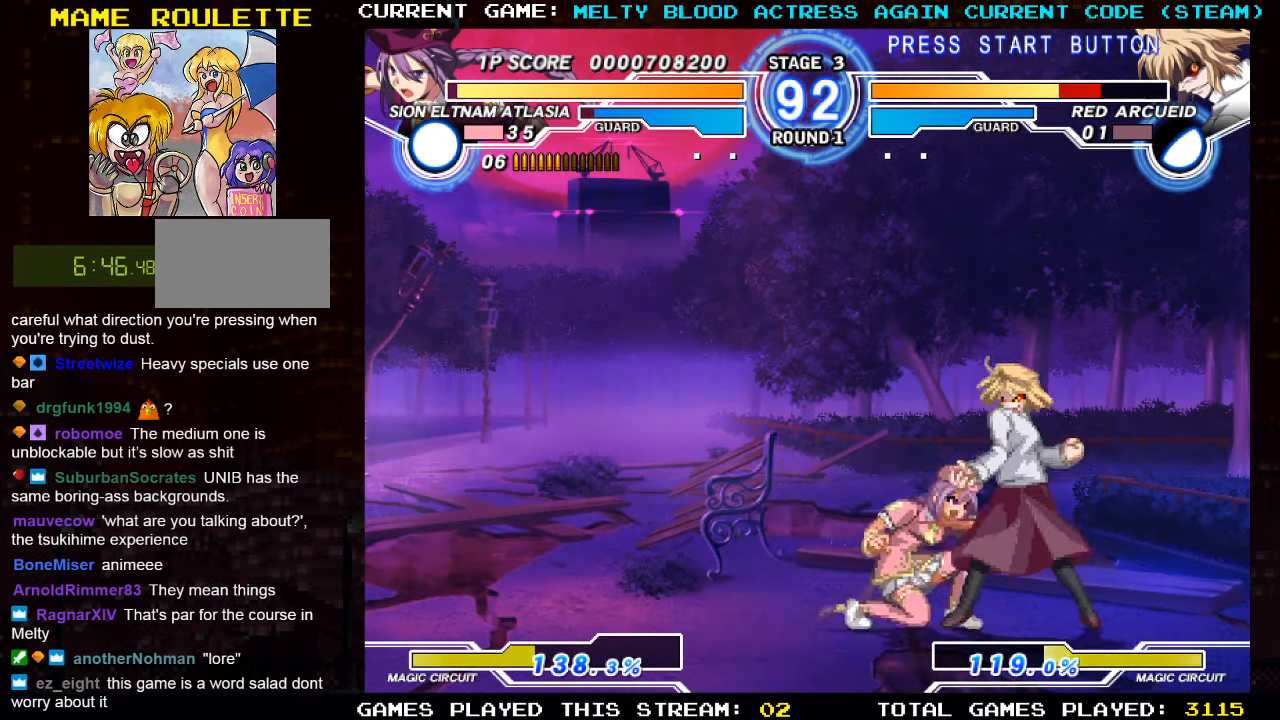
{"buttons": [], "left_stick": "right", "events": [[17, "SQUARE", "up"], [17, "left_stick", "down-left"], [117, "TRIANGLE", "down"], [200, "TRIANGLE", "up"], [233, "left_stick", "center"], [350, "R1", "down"], [433, "R1", "up"], [483, "left_stick", "right"]]}
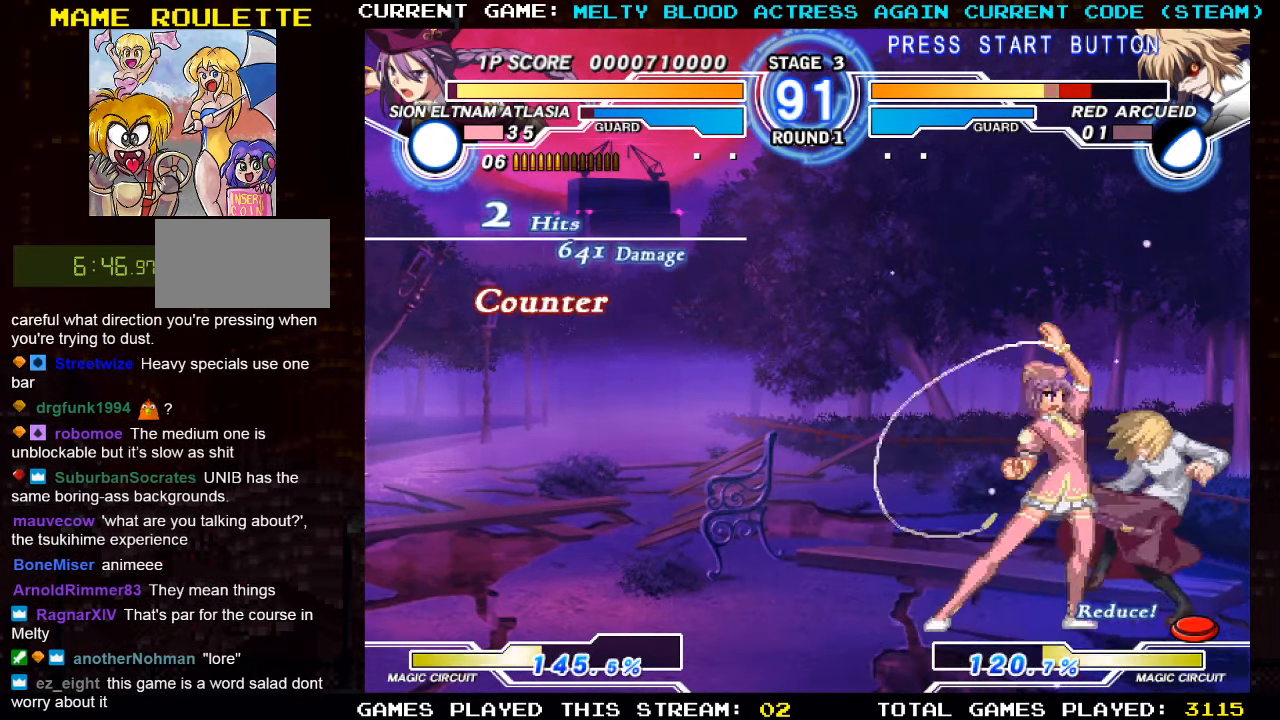
{"buttons": [], "left_stick": "center", "events": [[50, "left_stick", "down"], [150, "left_stick", "left"], [183, "SQUARE", "down"], [250, "SQUARE", "up"], [267, "left_stick", "center"]]}
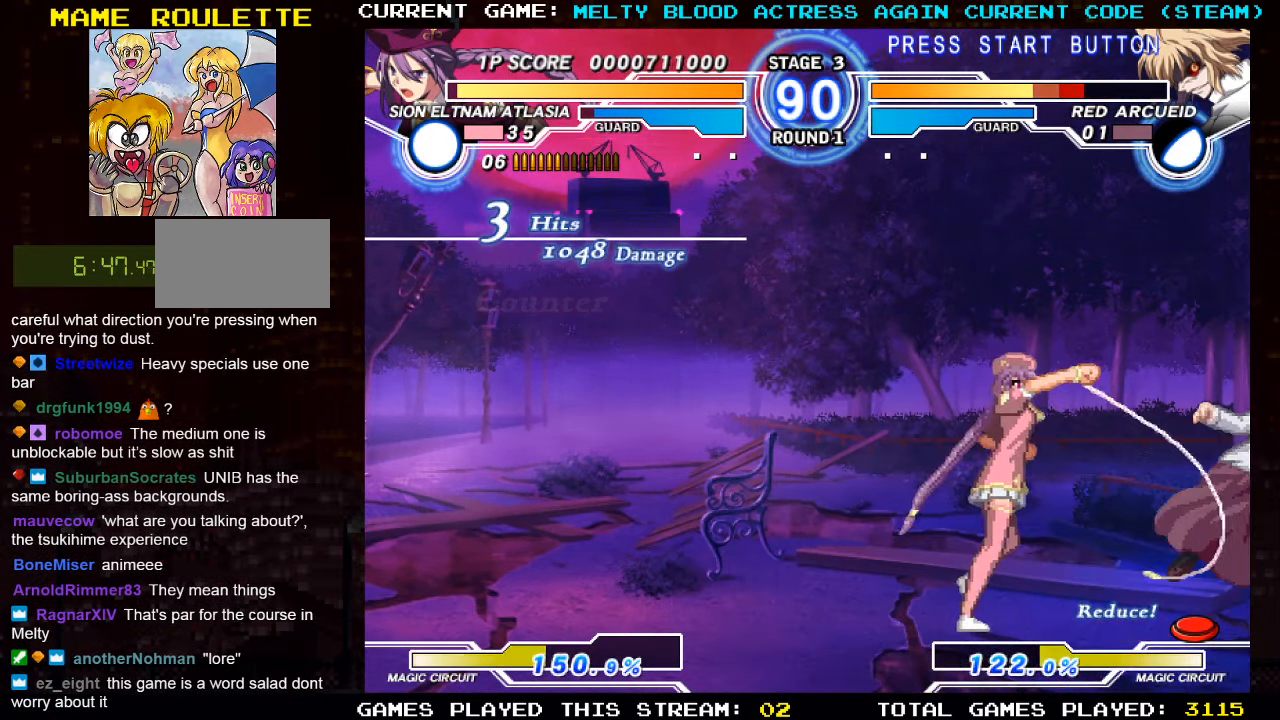
{"buttons": ["SQUARE"], "left_stick": "center", "events": [[150, "SQUARE", "down"], [217, "SQUARE", "up"], [300, "SQUARE", "down"], [383, "SQUARE", "up"], [433, "SQUARE", "down"]]}
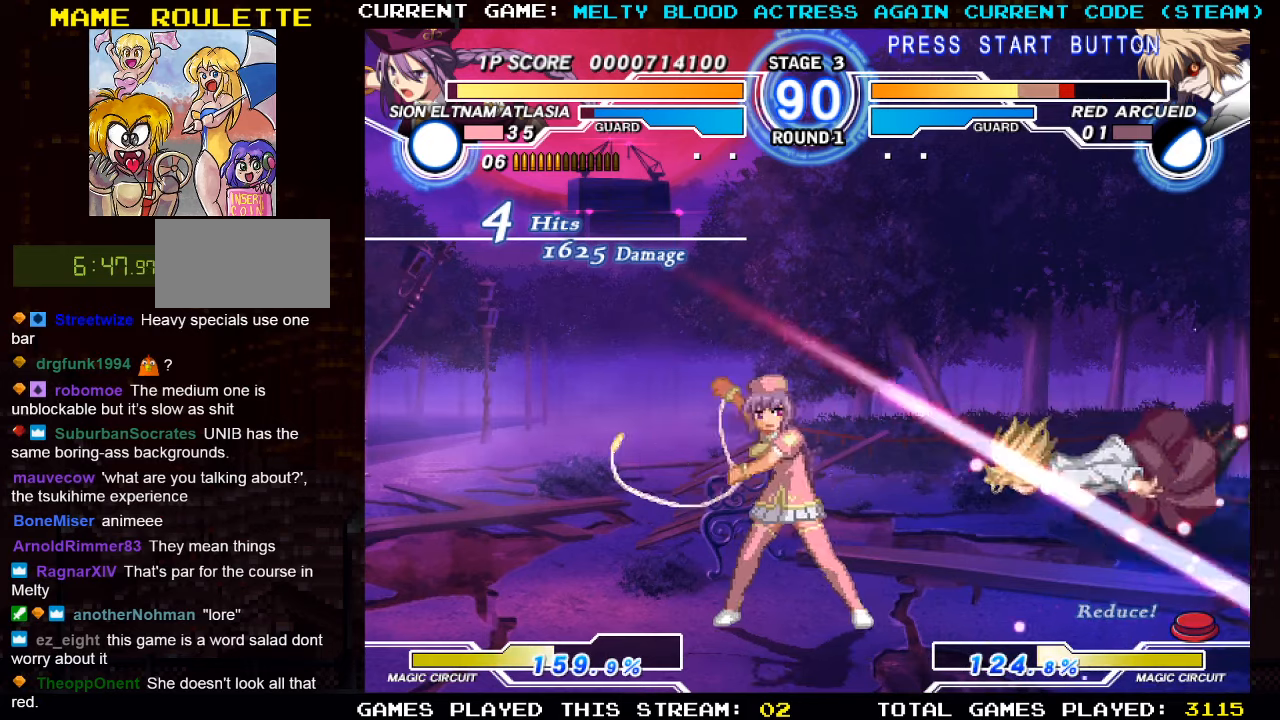
{"buttons": [], "left_stick": "center", "events": [[84, "SQUARE", "up"], [134, "SQUARE", "down"], [200, "SQUARE", "up"], [250, "SQUARE", "down"], [267, "SQUARE", "up"]]}
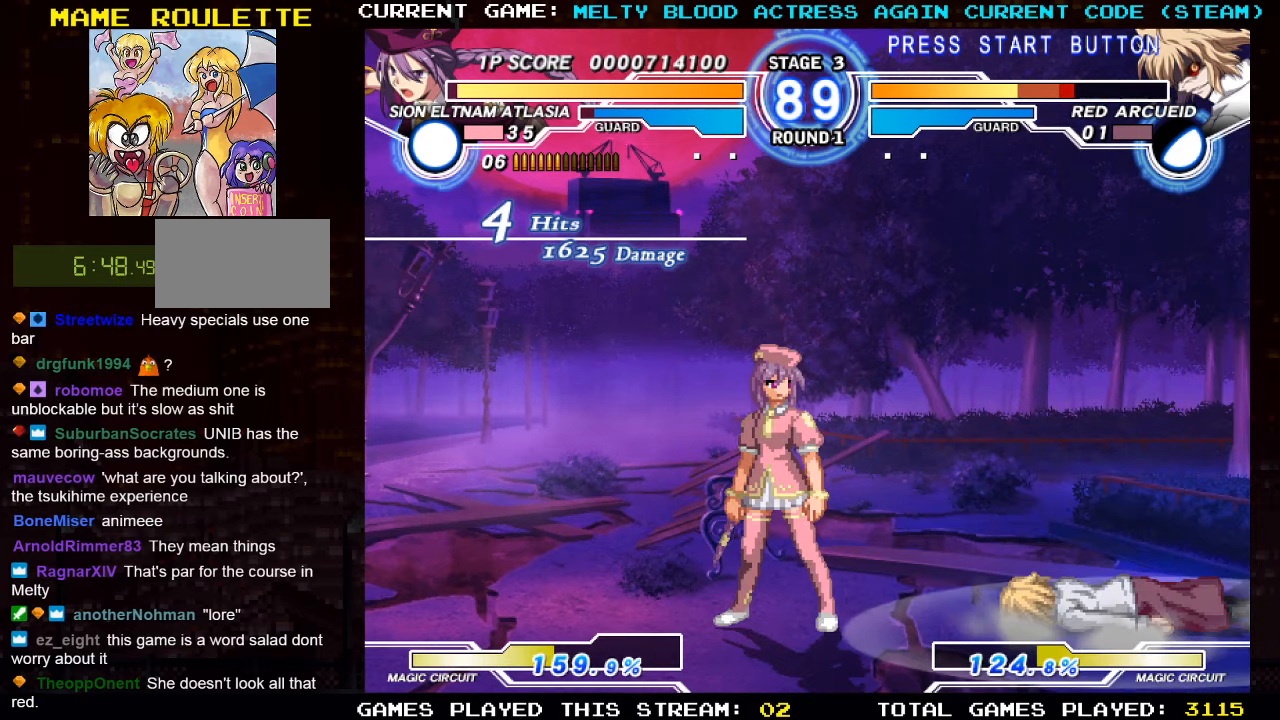
{"buttons": [], "left_stick": "left", "events": [[50, "left_stick", "right"], [200, "left_stick", "up-right"], [434, "left_stick", "center"], [484, "left_stick", "left"]]}
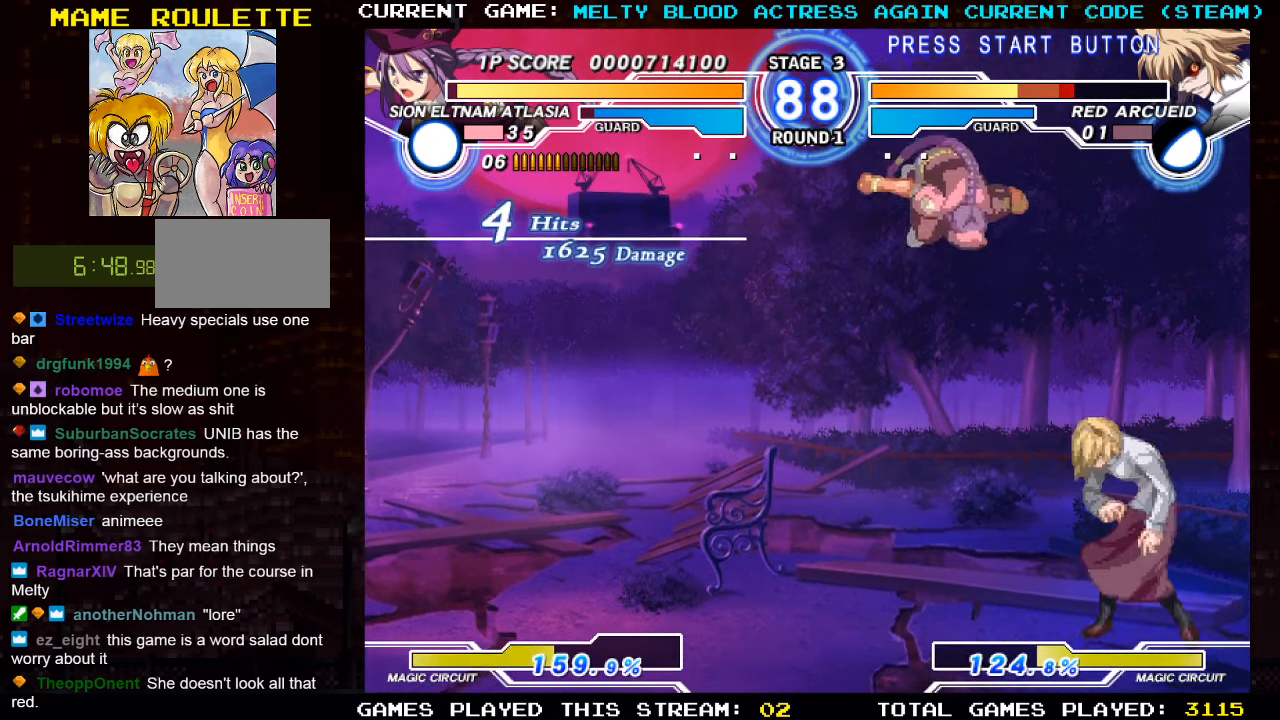
{"buttons": [], "left_stick": "down", "events": [[134, "R1", "down"], [284, "R1", "up"], [350, "left_stick", "center"], [417, "left_stick", "down"]]}
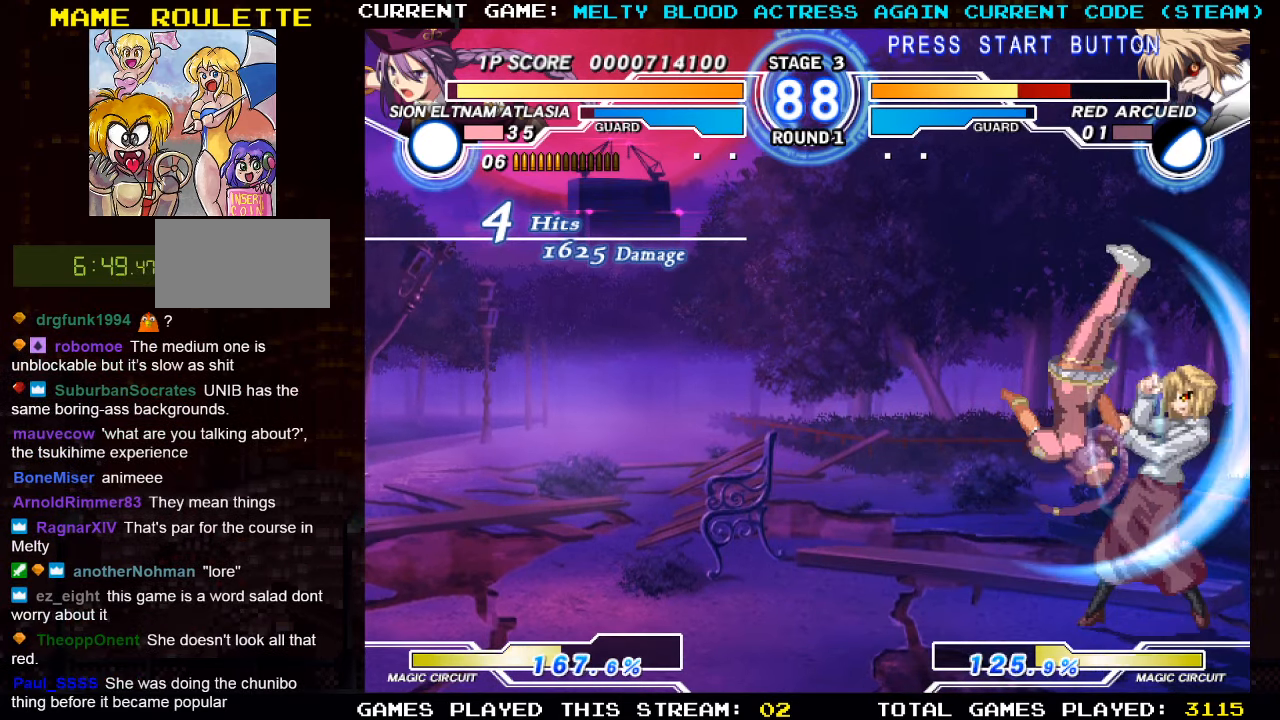
{"buttons": [], "left_stick": "center", "events": [[100, "SQUARE", "down"], [167, "SQUARE", "up"], [217, "left_stick", "center"], [284, "TRIANGLE", "down"], [384, "TRIANGLE", "up"]]}
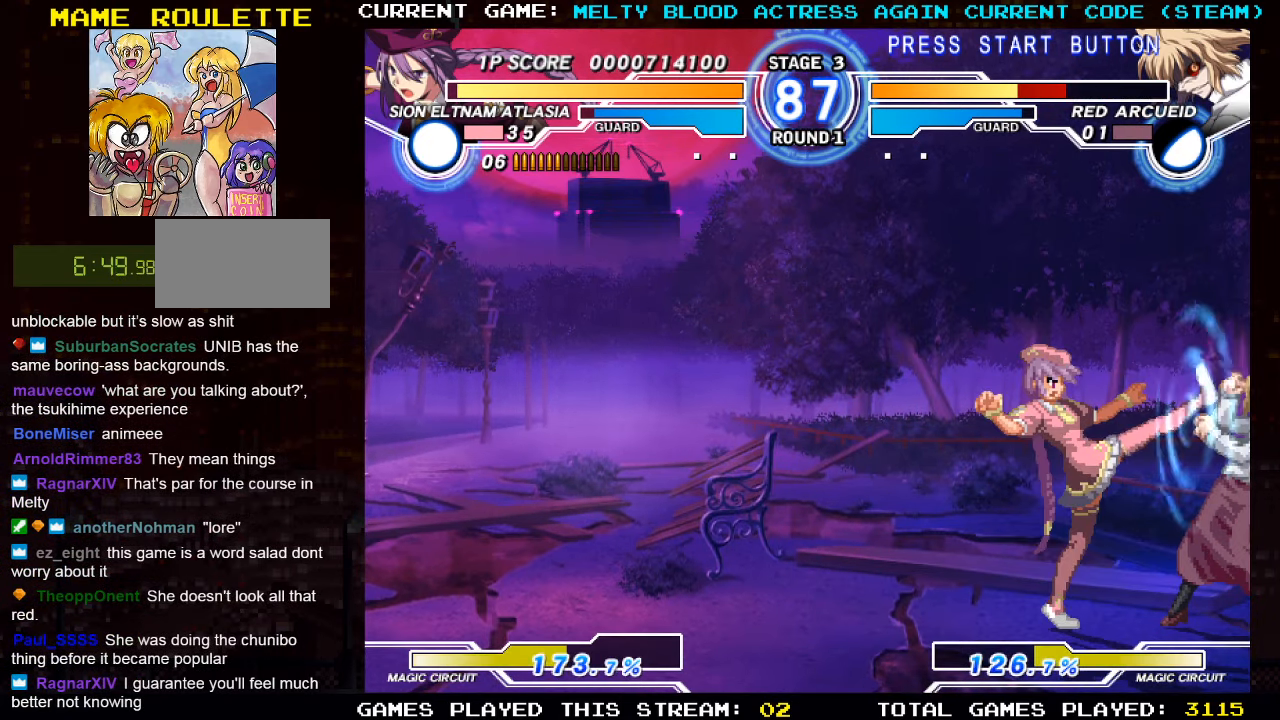
{"buttons": [], "left_stick": "left", "events": [[67, "R1", "down"], [167, "R1", "up"], [367, "left_stick", "left"]]}
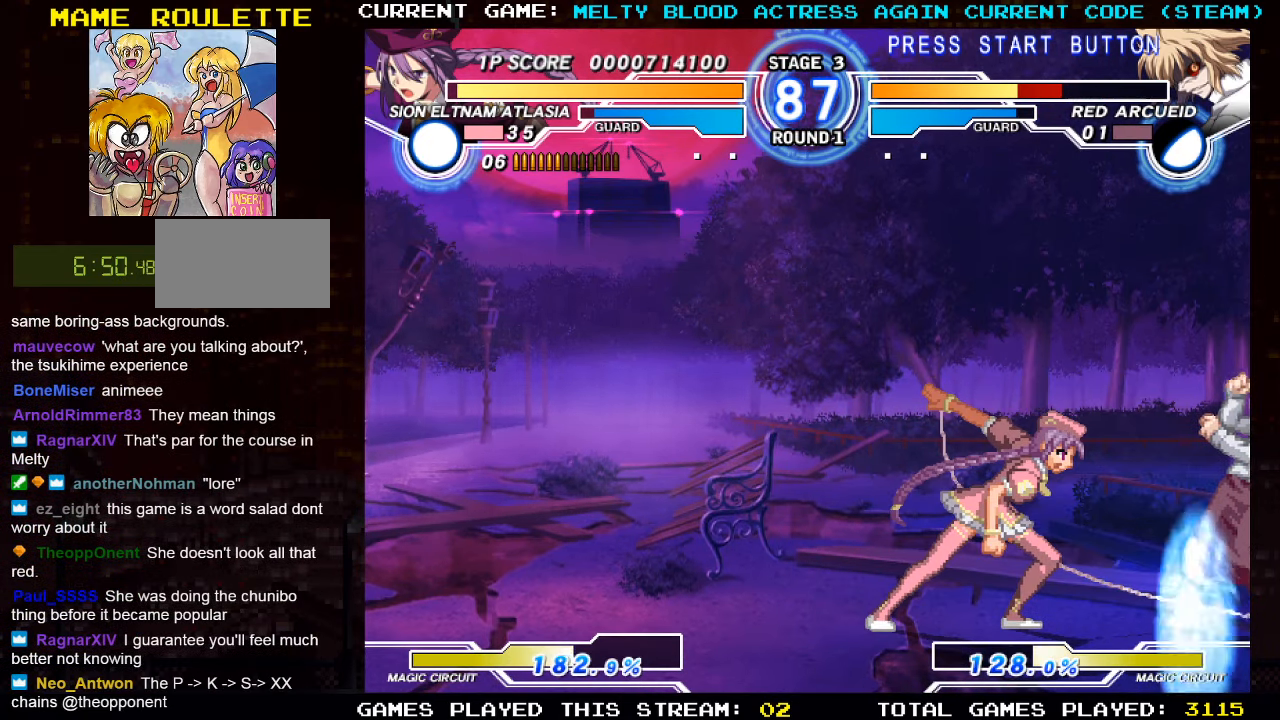
{"buttons": [], "left_stick": "left", "events": []}
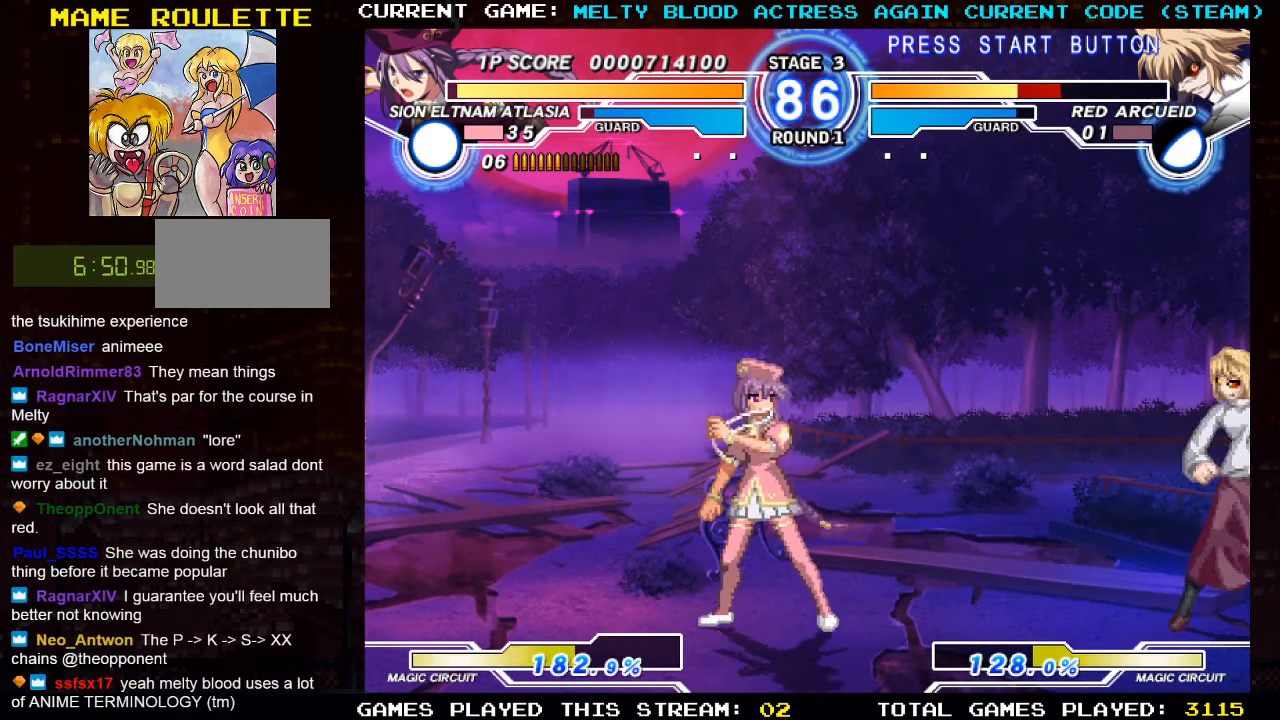
{"buttons": [], "left_stick": "center", "events": [[17, "left_stick", "up-left"], [217, "left_stick", "down"], [317, "left_stick", "right"], [350, "TRIANGLE", "down"], [367, "left_stick", "center"], [417, "TRIANGLE", "up"]]}
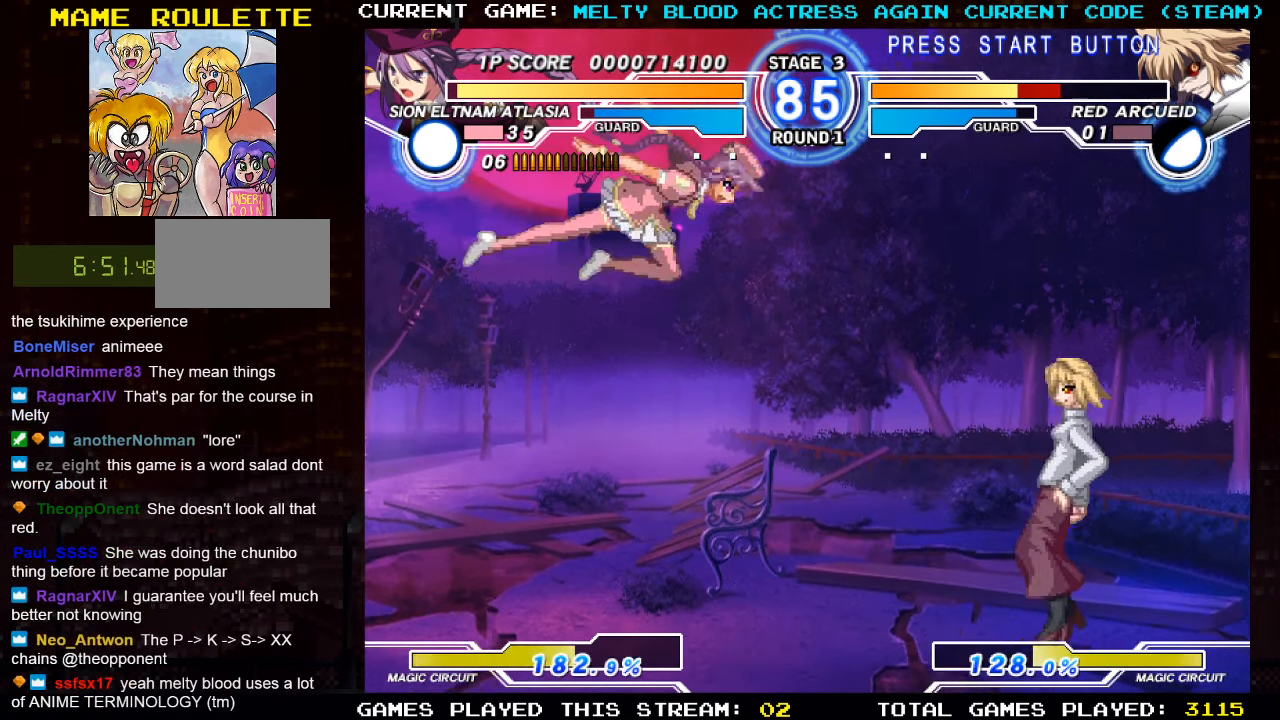
{"buttons": [], "left_stick": "up-right", "events": [[334, "left_stick", "right"], [384, "left_stick", "up-right"]]}
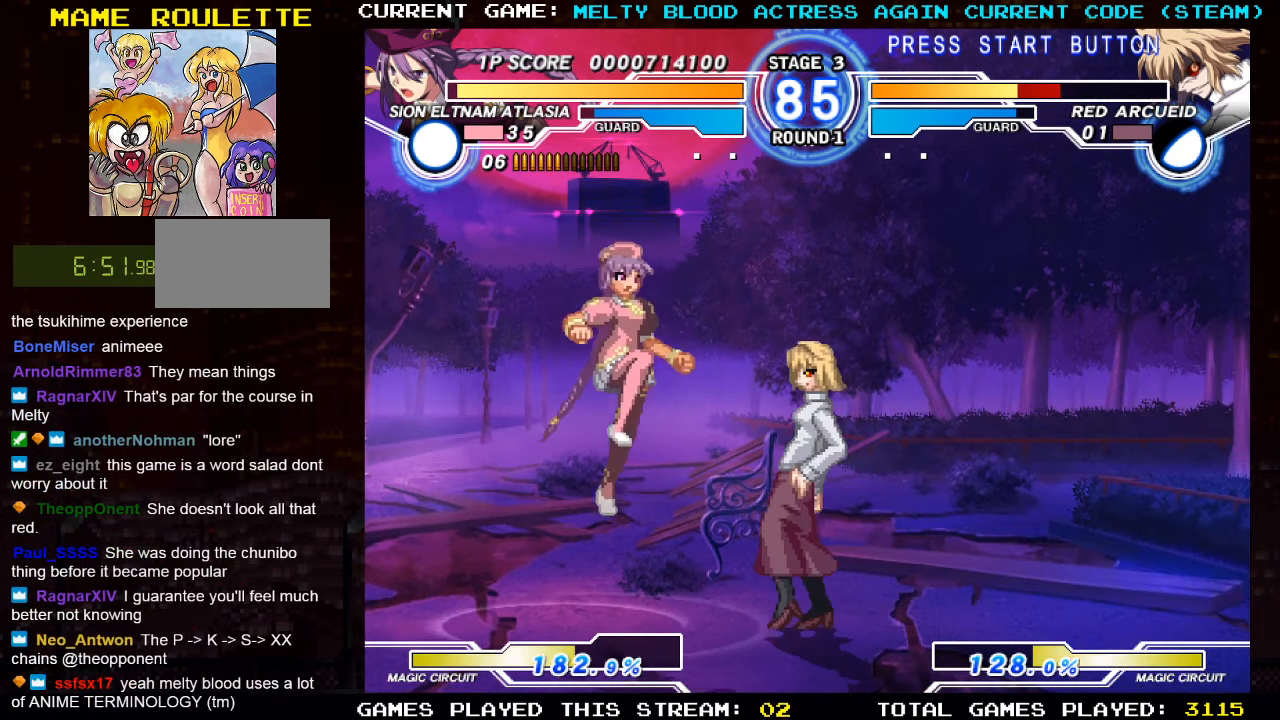
{"buttons": [], "left_stick": "left", "events": [[50, "left_stick", "down-left"], [117, "left_stick", "left"], [134, "TRIANGLE", "down"], [184, "TRIANGLE", "up"]]}
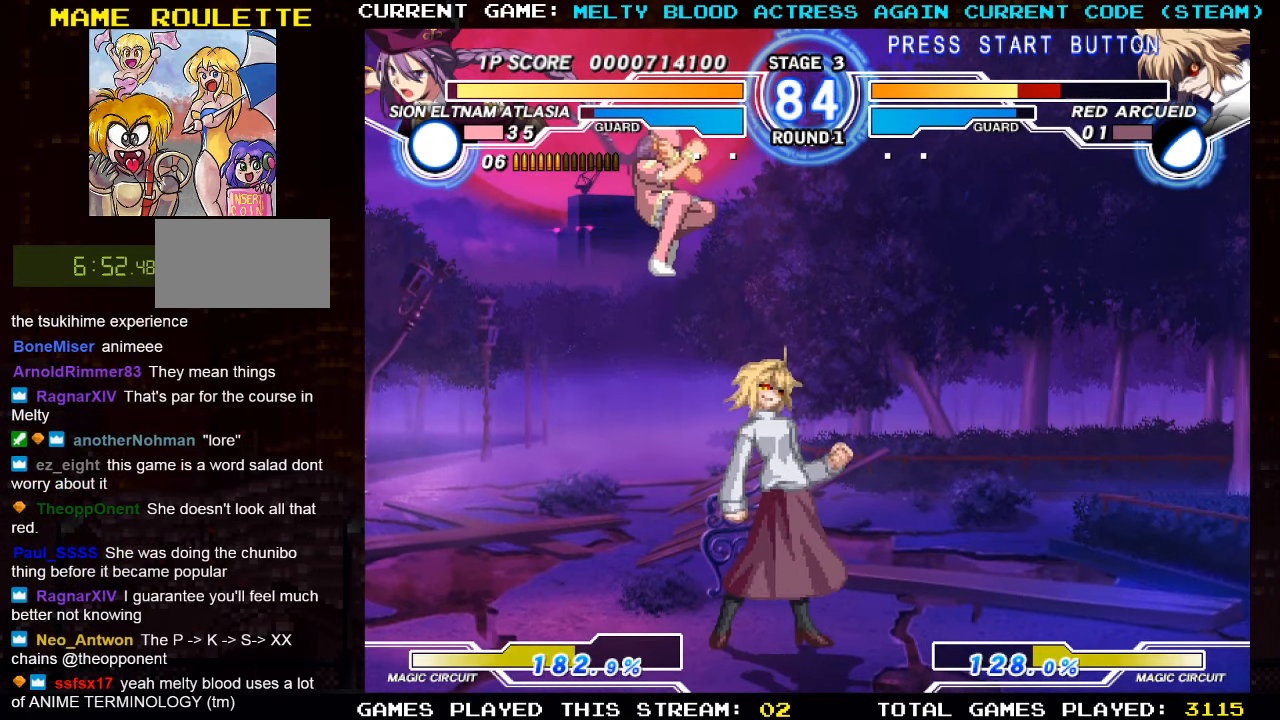
{"buttons": [], "left_stick": "down-left", "events": [[200, "left_stick", "down-left"]]}
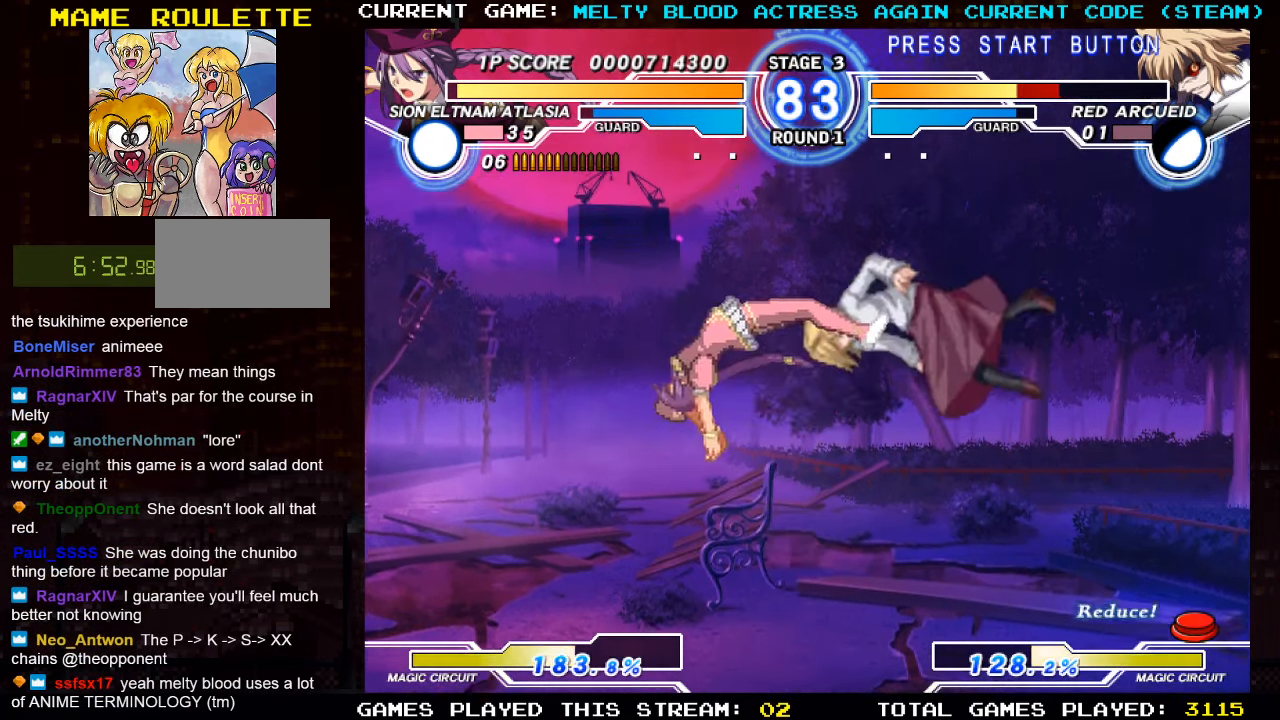
{"buttons": [], "left_stick": "center", "events": [[300, "left_stick", "center"]]}
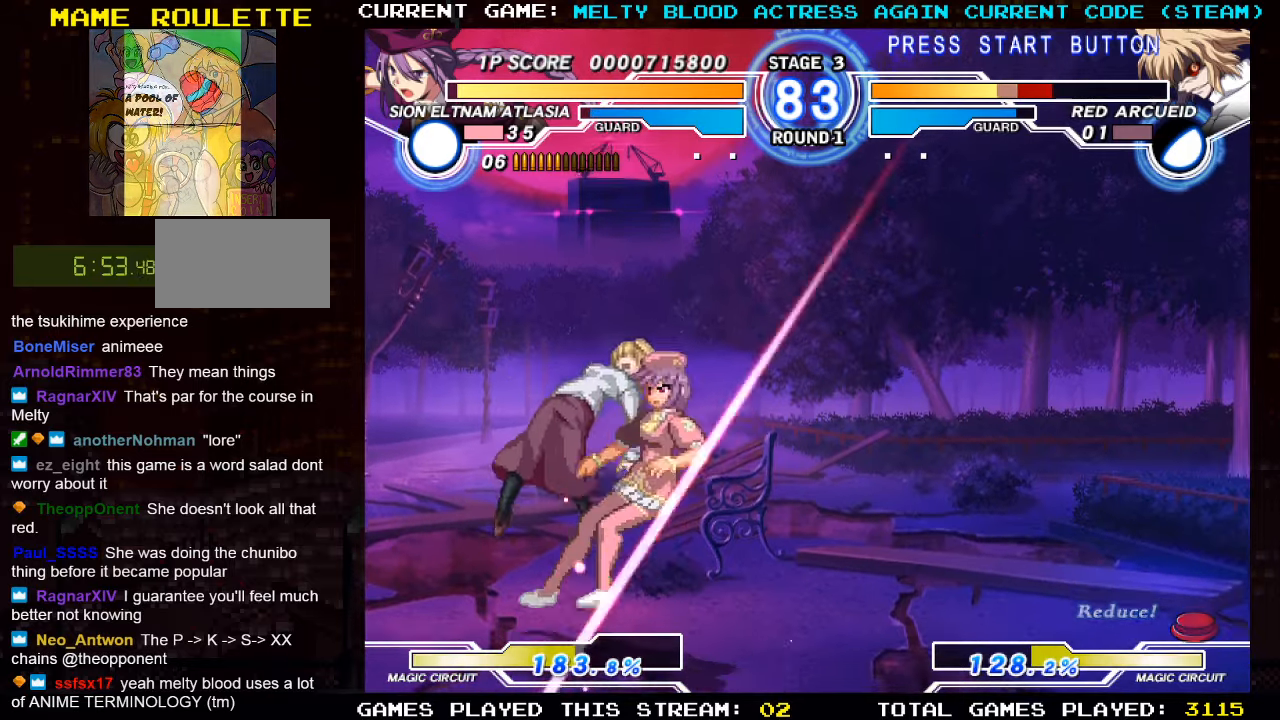
{"buttons": [], "left_stick": "center", "events": []}
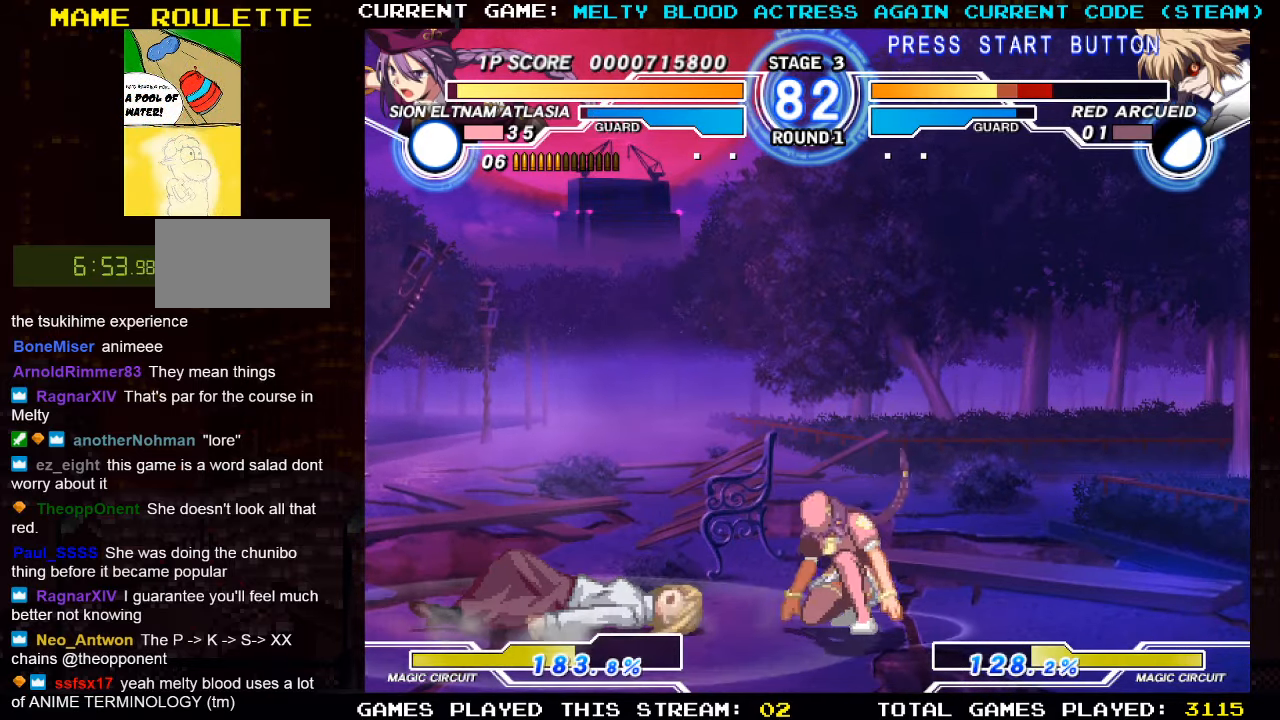
{"buttons": ["SQUARE"], "left_stick": "down", "events": [[66, "left_stick", "left"], [150, "left_stick", "center"], [233, "left_stick", "left"], [416, "left_stick", "down"], [450, "SQUARE", "down"]]}
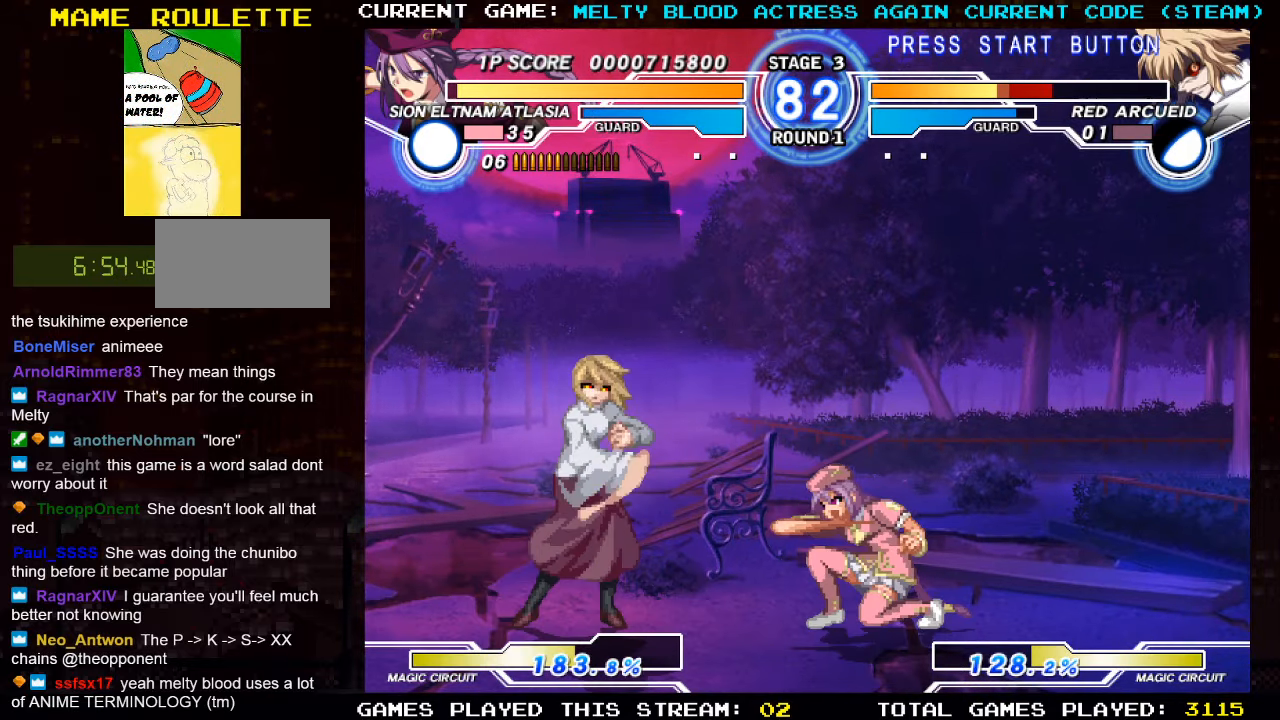
{"buttons": ["R1"], "left_stick": "center", "events": [[50, "SQUARE", "up"], [166, "left_stick", "center"], [200, "TRIANGLE", "down"], [316, "TRIANGLE", "up"], [500, "R1", "down"]]}
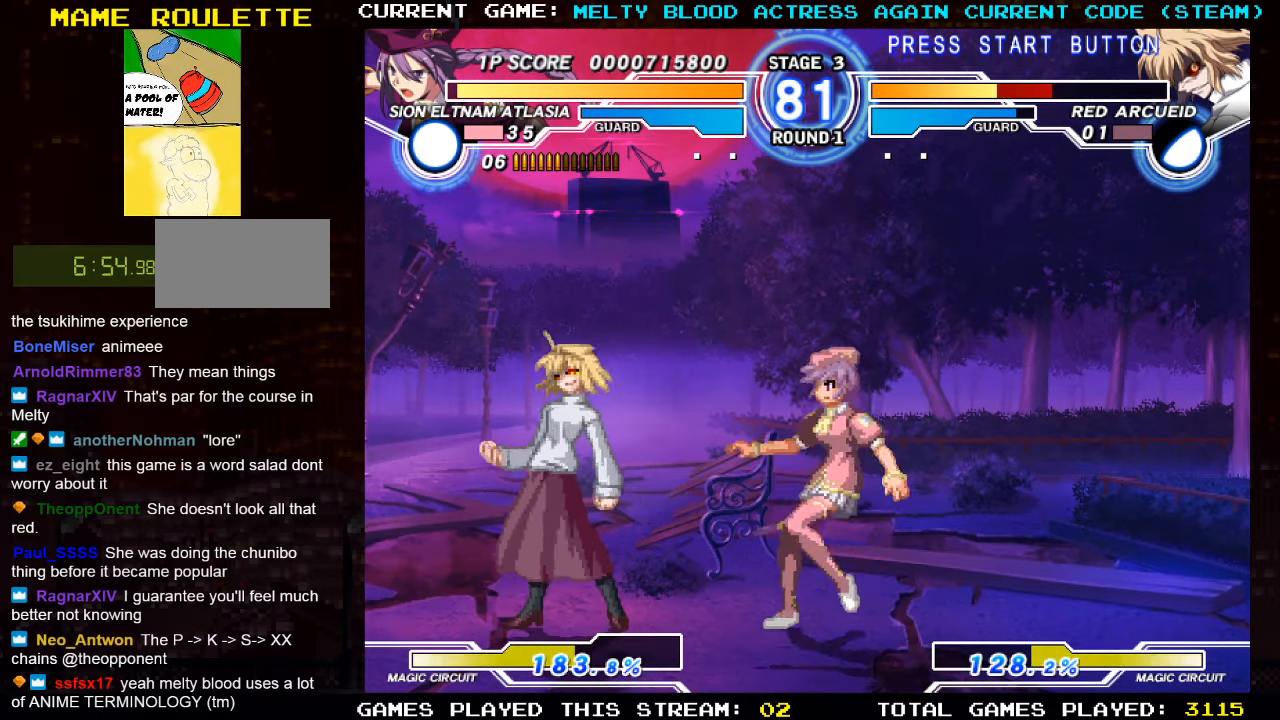
{"buttons": [], "left_stick": "right", "events": [[116, "R1", "up"], [283, "left_stick", "right"]]}
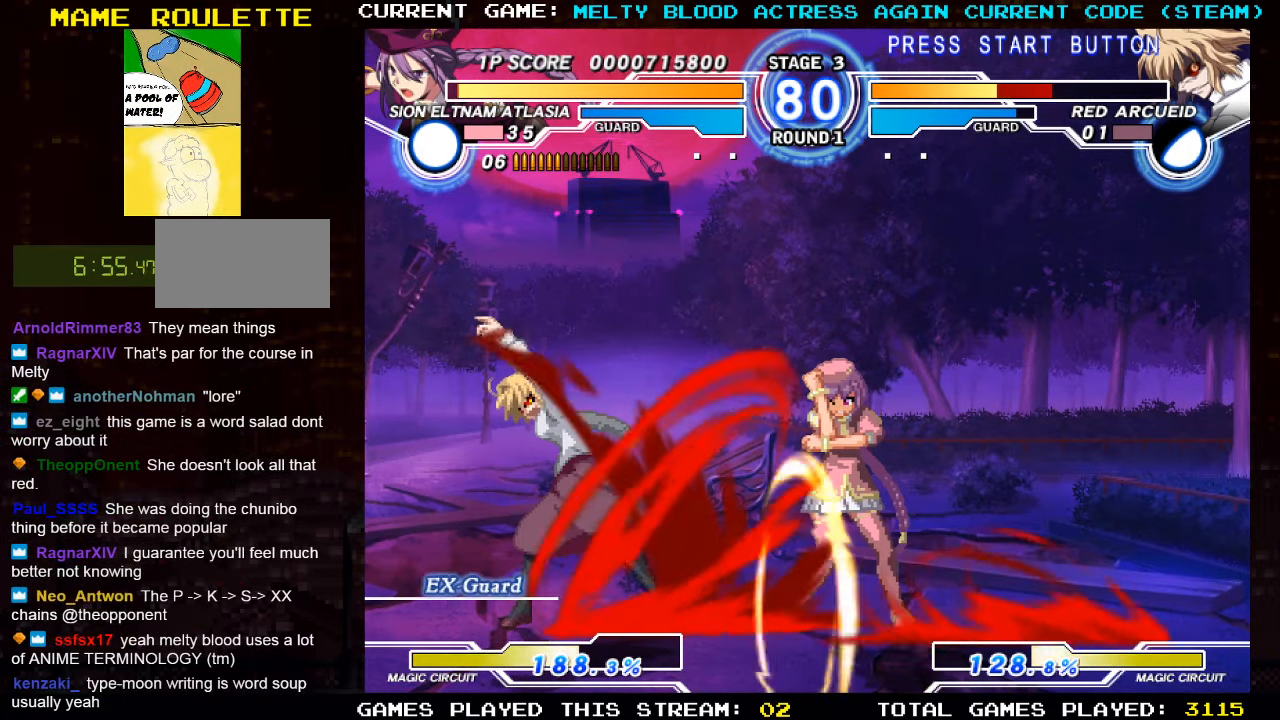
{"buttons": [], "left_stick": "right", "events": []}
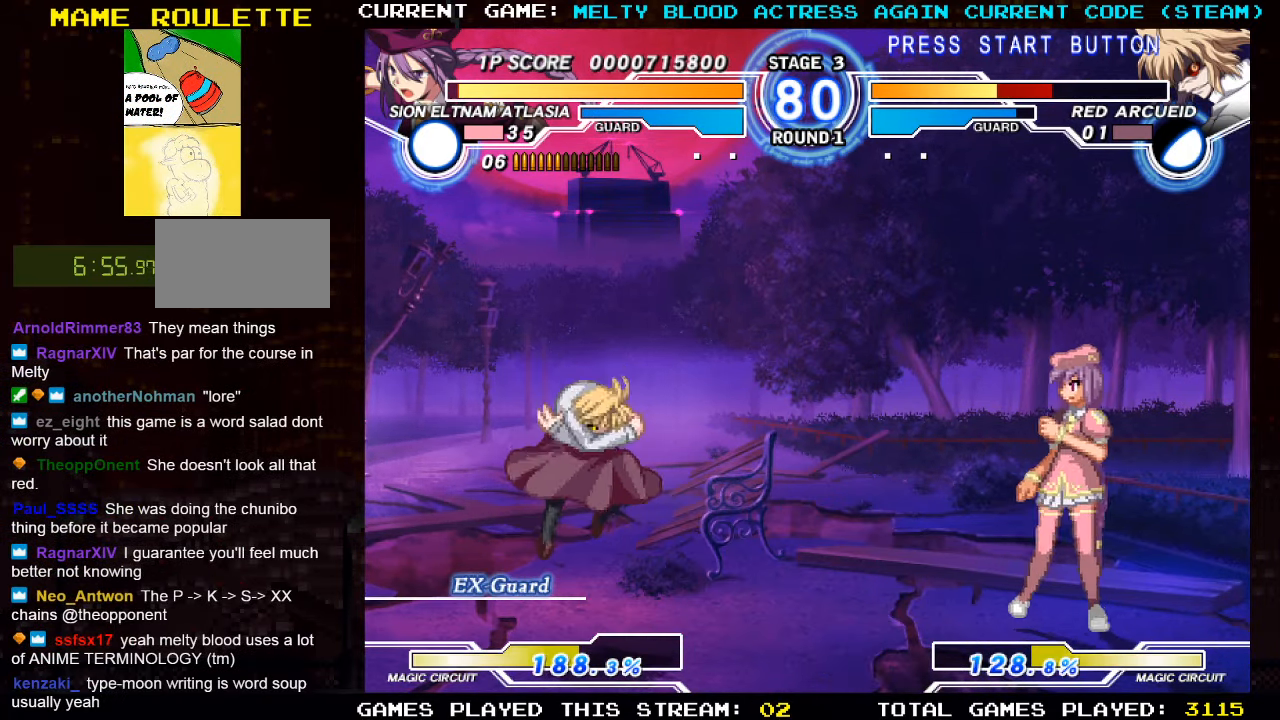
{"buttons": [], "left_stick": "center", "events": [[66, "left_stick", "down"], [166, "left_stick", "left"], [200, "TRIANGLE", "down"], [250, "left_stick", "center"], [300, "TRIANGLE", "up"]]}
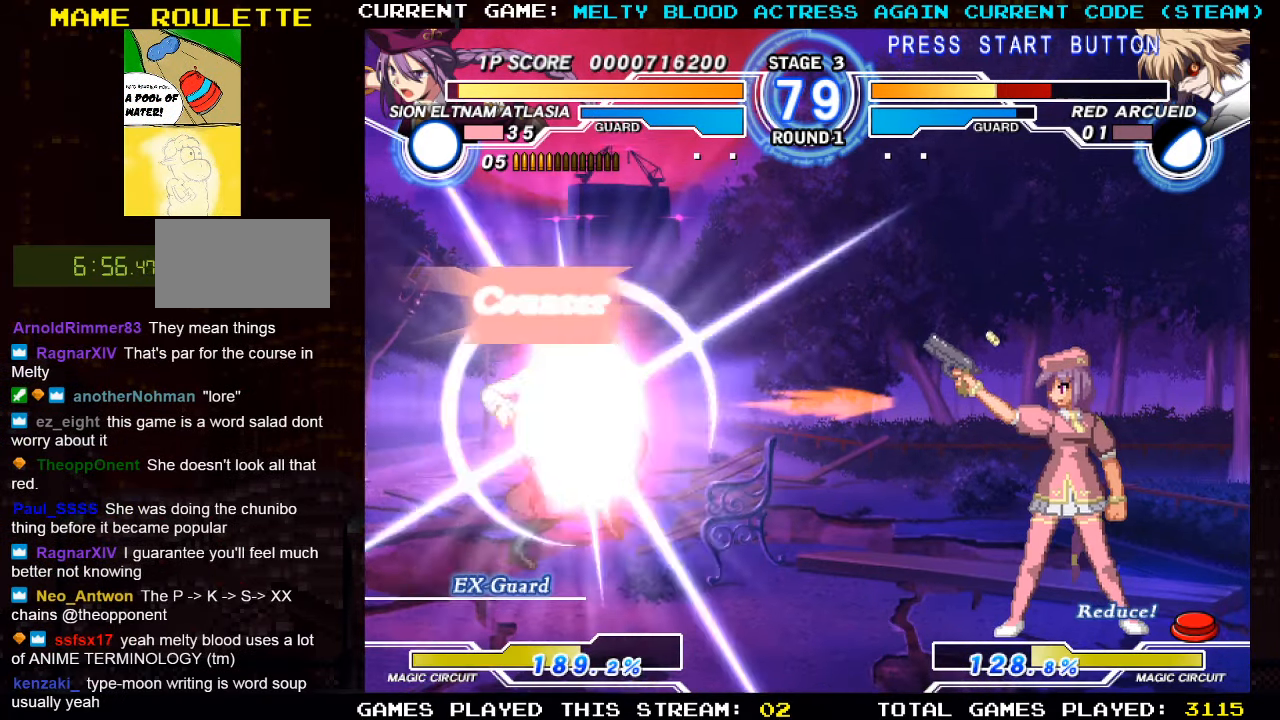
{"buttons": [], "left_stick": "right", "events": [[200, "left_stick", "right"]]}
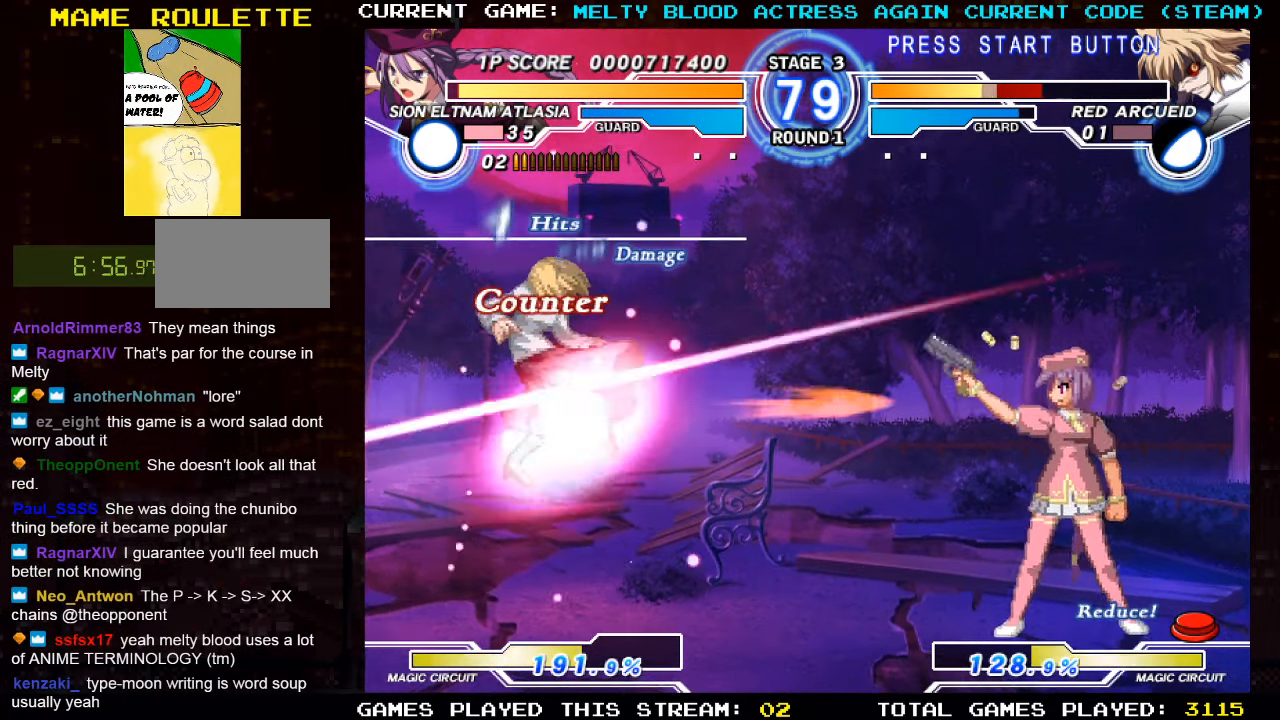
{"buttons": [], "left_stick": "center", "events": [[133, "left_stick", "center"]]}
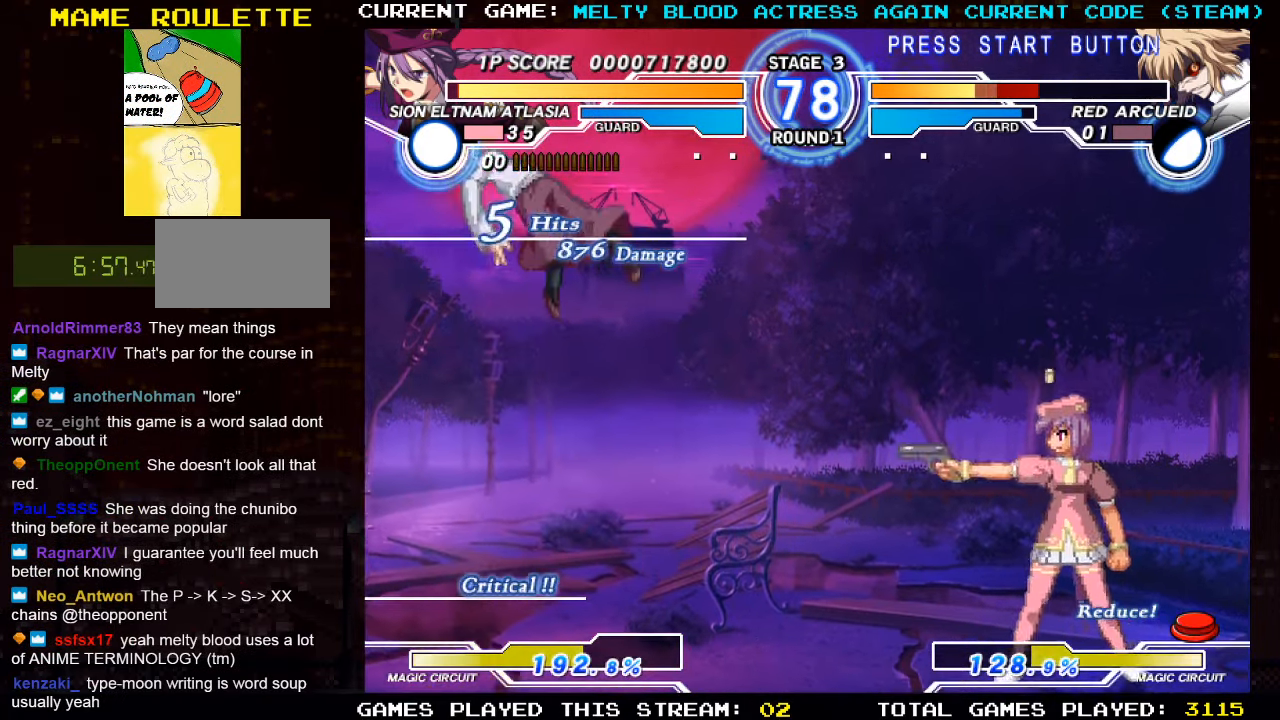
{"buttons": [], "left_stick": "left", "events": [[66, "left_stick", "left"]]}
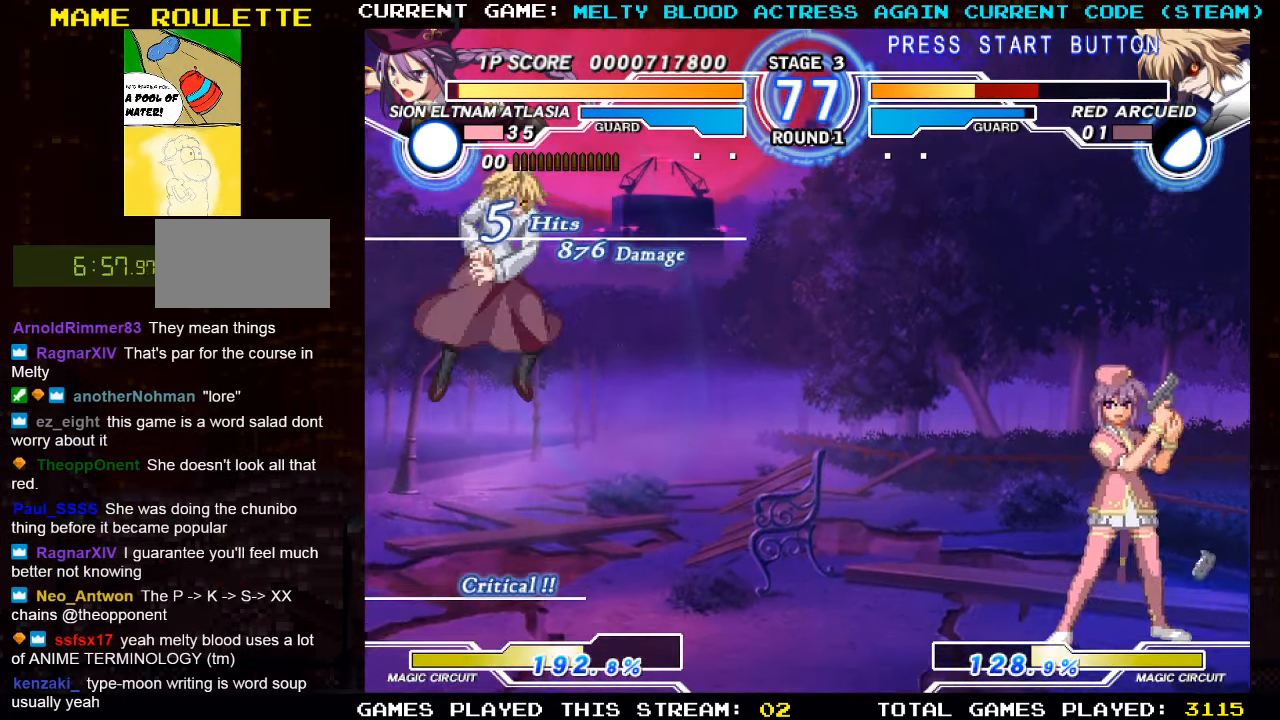
{"buttons": [], "left_stick": "up-left", "events": [[66, "left_stick", "center"], [183, "left_stick", "left"], [250, "left_stick", "center"], [350, "left_stick", "left"], [417, "left_stick", "up-left"]]}
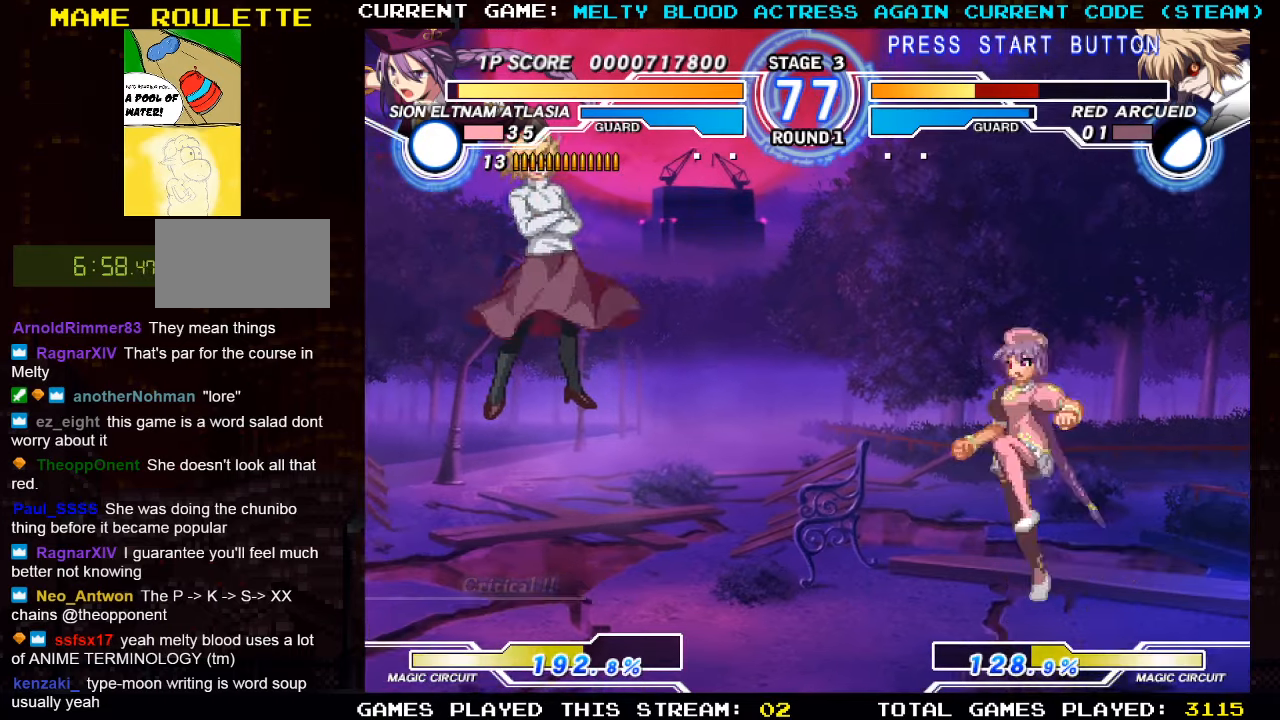
{"buttons": [], "left_stick": "right", "events": [[183, "left_stick", "right"], [300, "SQUARE", "down"], [417, "SQUARE", "up"]]}
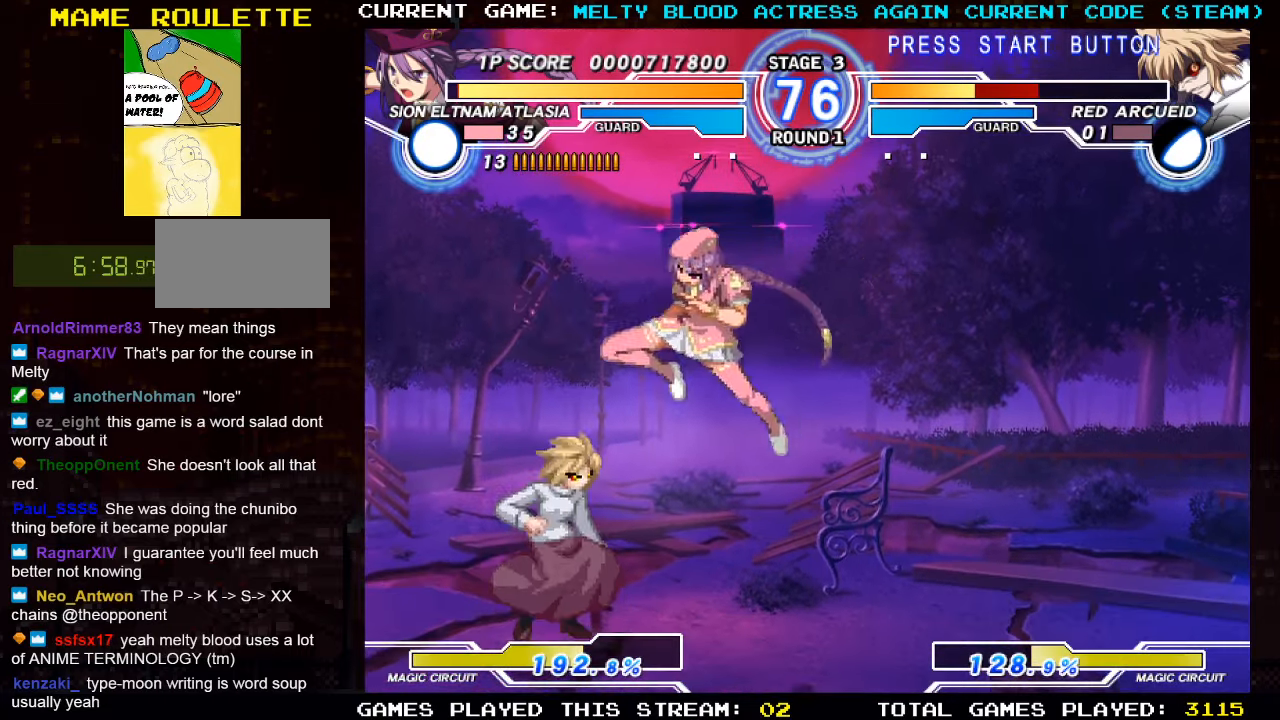
{"buttons": [], "left_stick": "center", "events": [[67, "left_stick", "down-right"], [83, "SQUARE", "down"], [167, "SQUARE", "up"], [250, "SQUARE", "down"], [333, "SQUARE", "up"], [433, "SQUARE", "down"], [450, "left_stick", "center"], [500, "SQUARE", "up"]]}
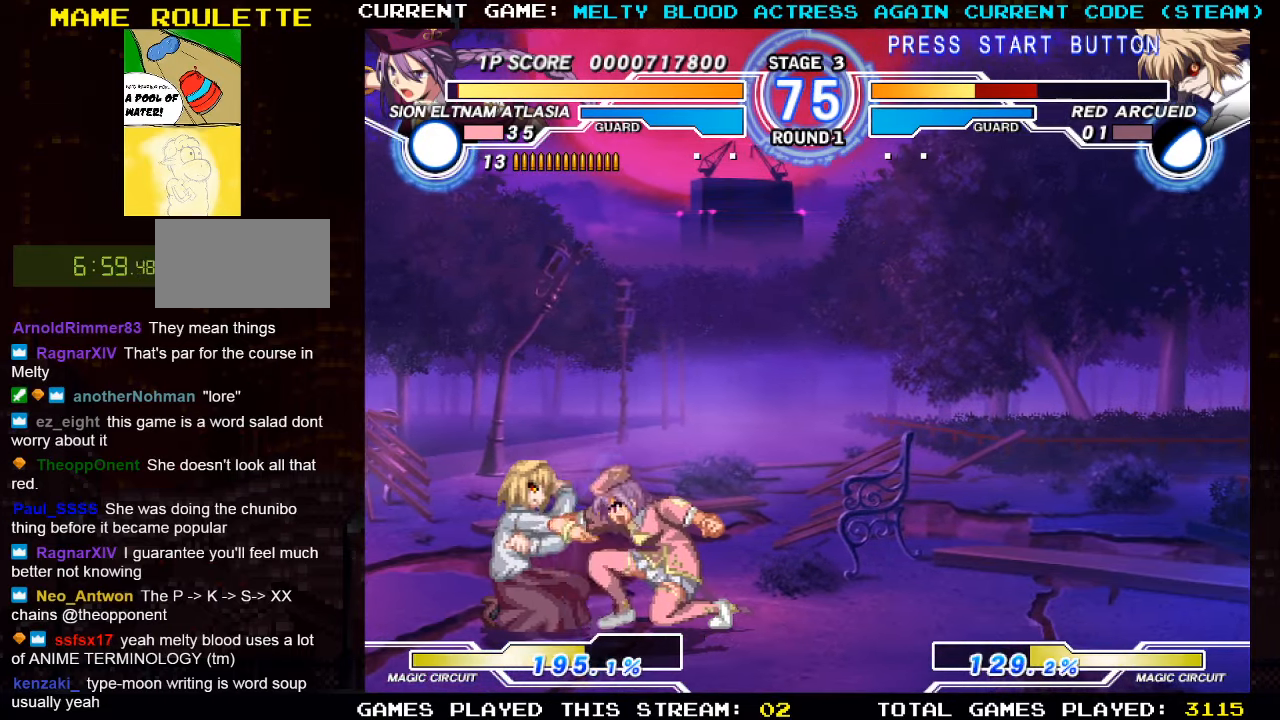
{"buttons": [], "left_stick": "right", "events": [[33, "TRIANGLE", "down"], [117, "TRIANGLE", "up"], [417, "left_stick", "right"]]}